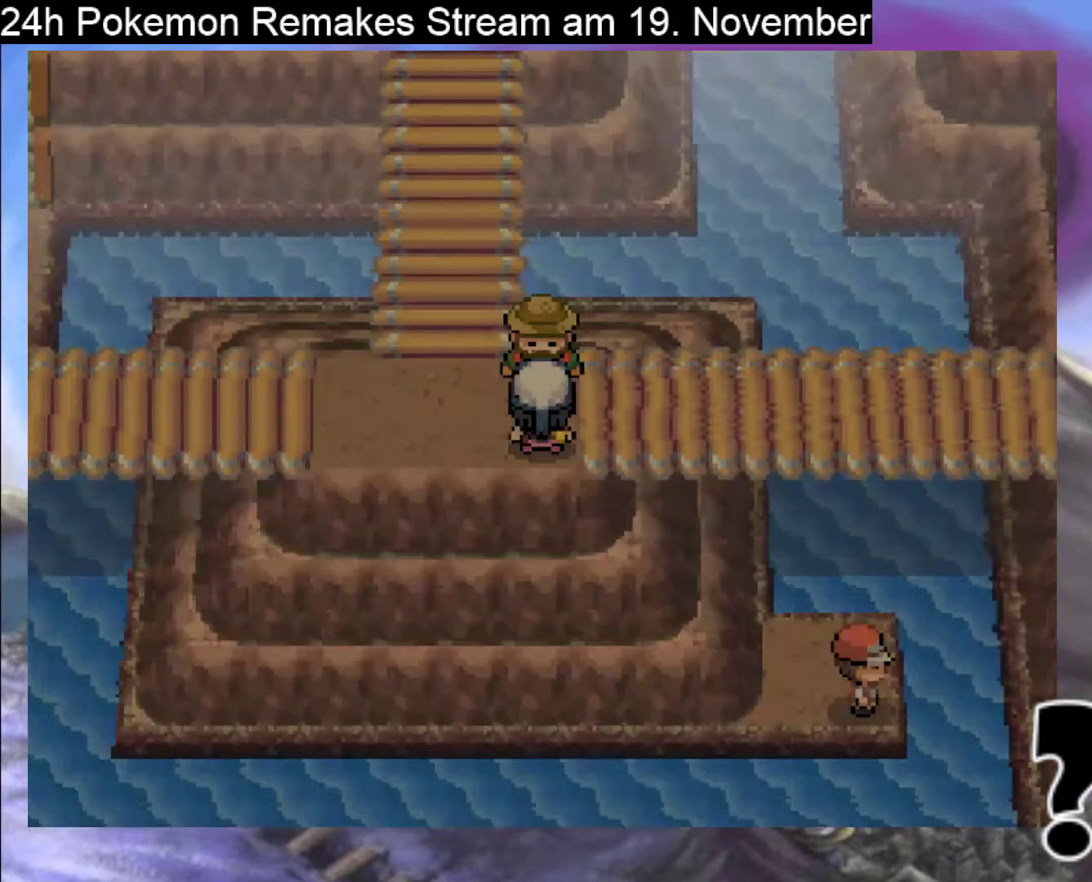
Gameplay with a controller (Nintendo layout); each line is a JSON object with the inputs held at the frame after it. "events" lists button and stick changes between this image and that frame as [ms after this image, input, new state], when the widget could be followed in between. Not read: L1 L3 R3.
{"buttons": [], "events": []}
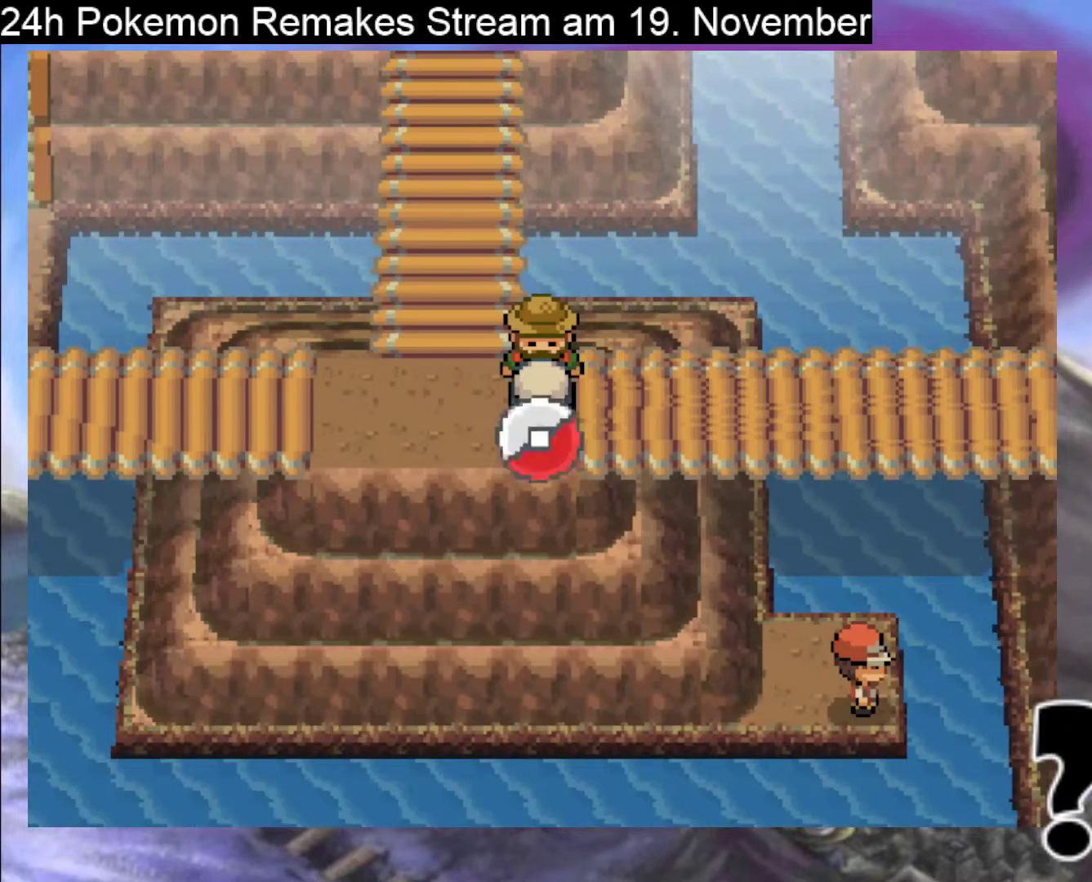
{"buttons": [], "events": [[100, "A", "down"], [233, "A", "up"], [300, "A", "down"], [467, "A", "up"]]}
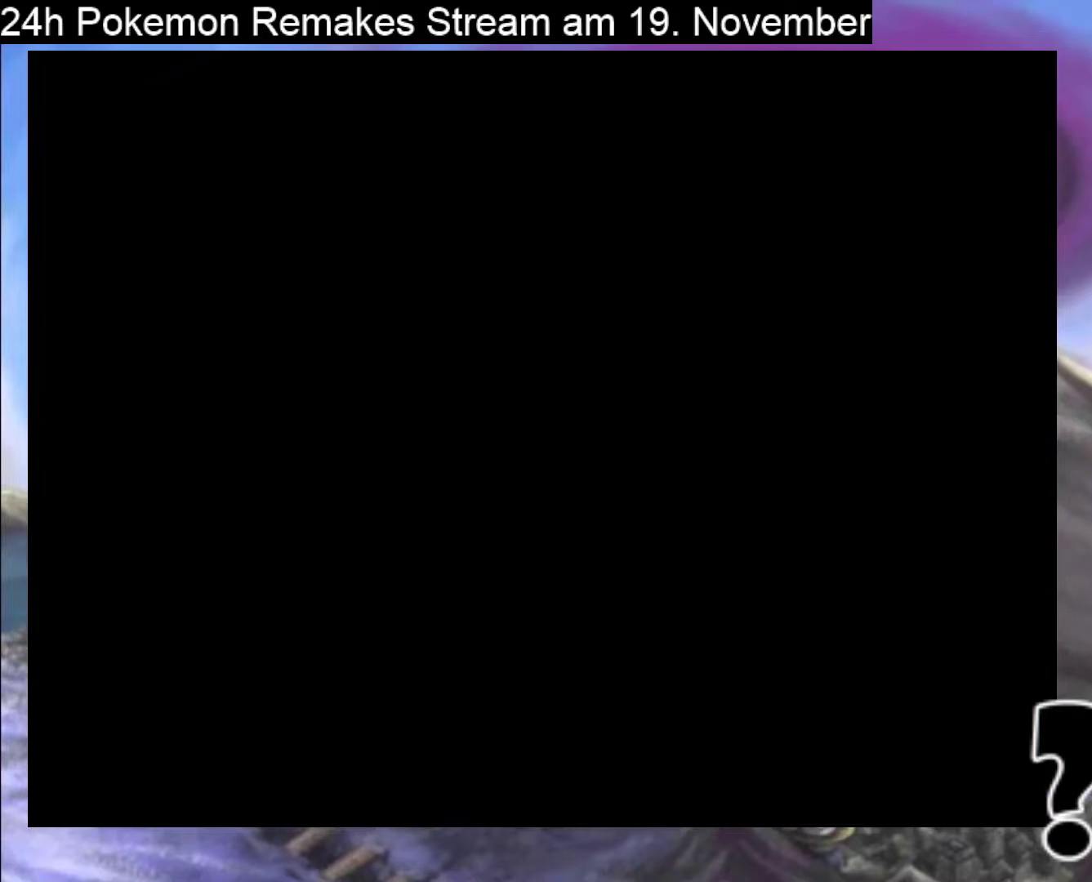
{"buttons": [], "events": [[67, "A", "down"], [200, "A", "up"], [267, "A", "down"], [467, "A", "up"]]}
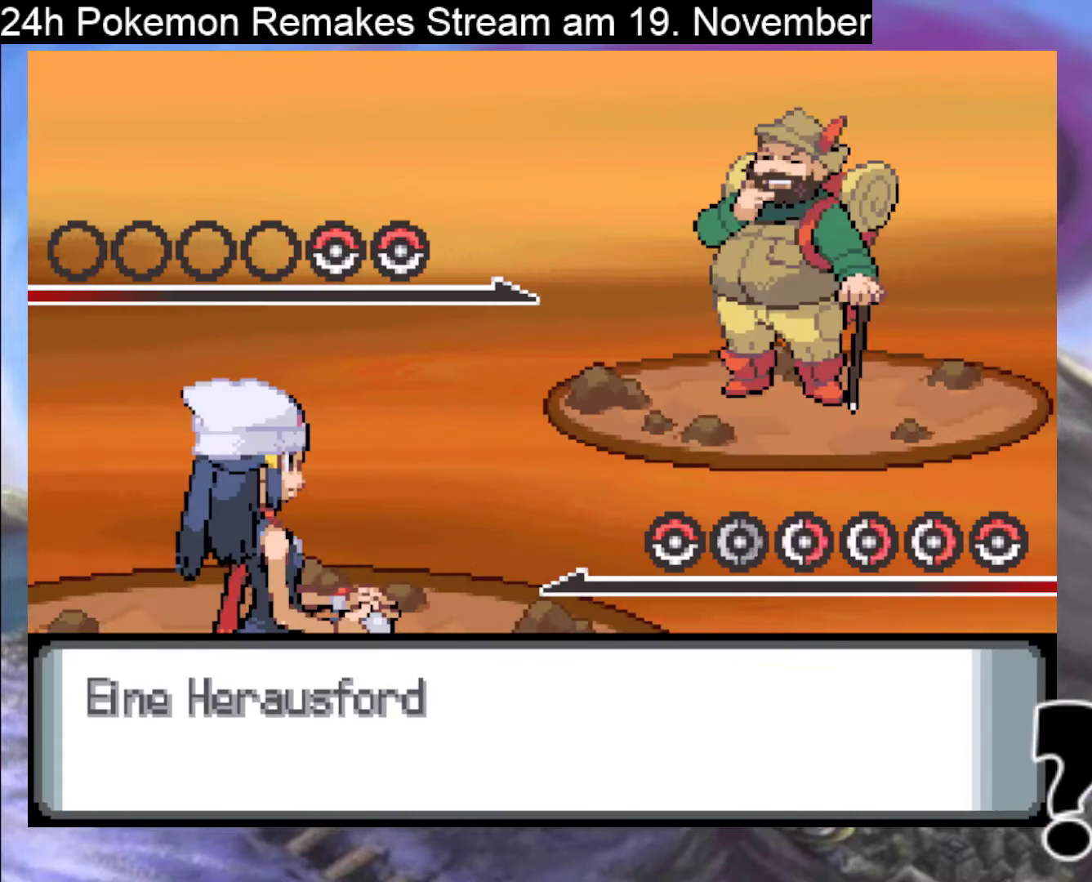
{"buttons": [], "events": []}
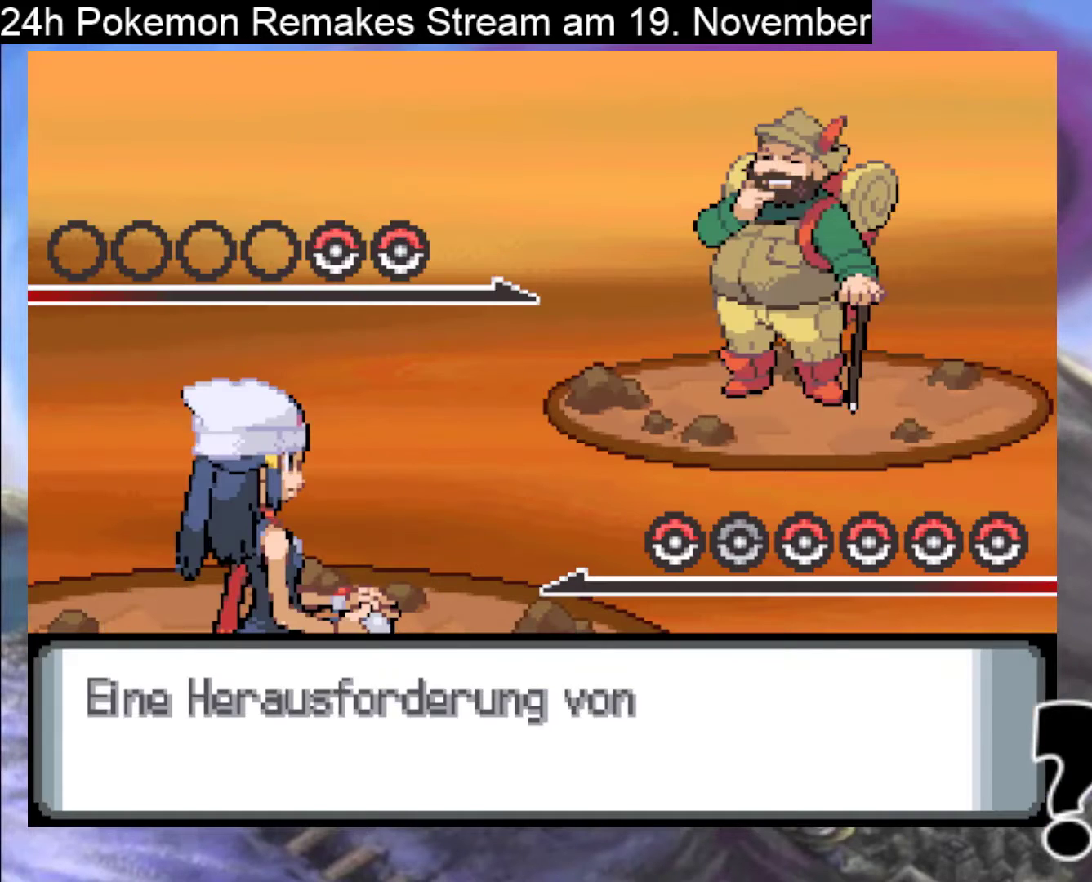
{"buttons": ["A"], "events": [[200, "A", "down"]]}
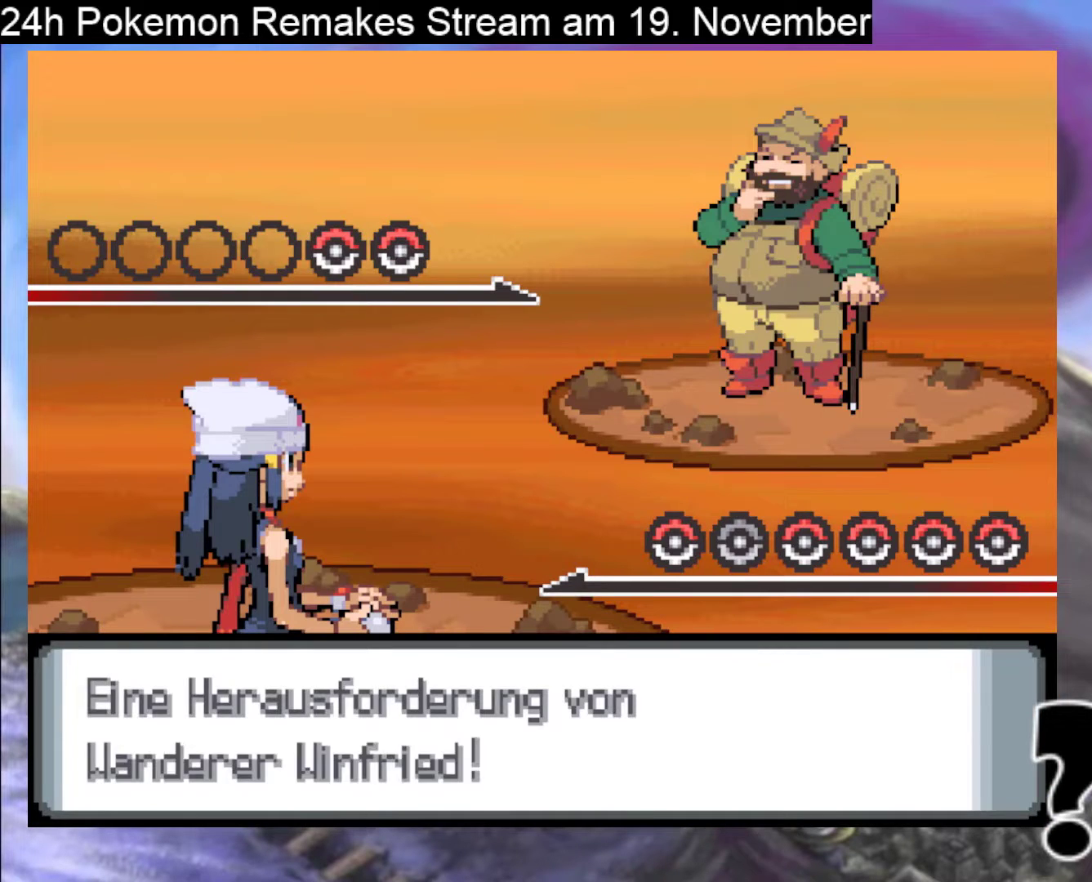
{"buttons": [], "events": [[33, "A", "up"], [200, "A", "down"], [400, "A", "up"]]}
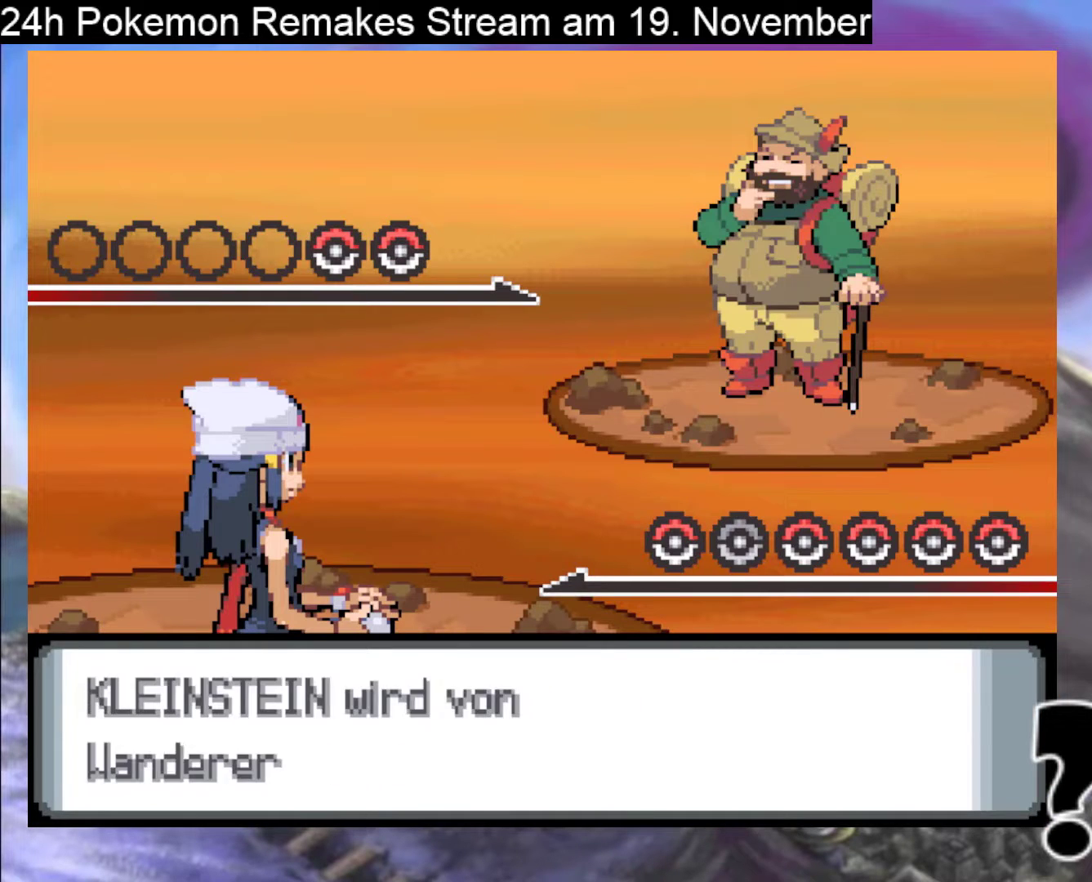
{"buttons": [], "events": [[267, "A", "down"], [467, "A", "up"]]}
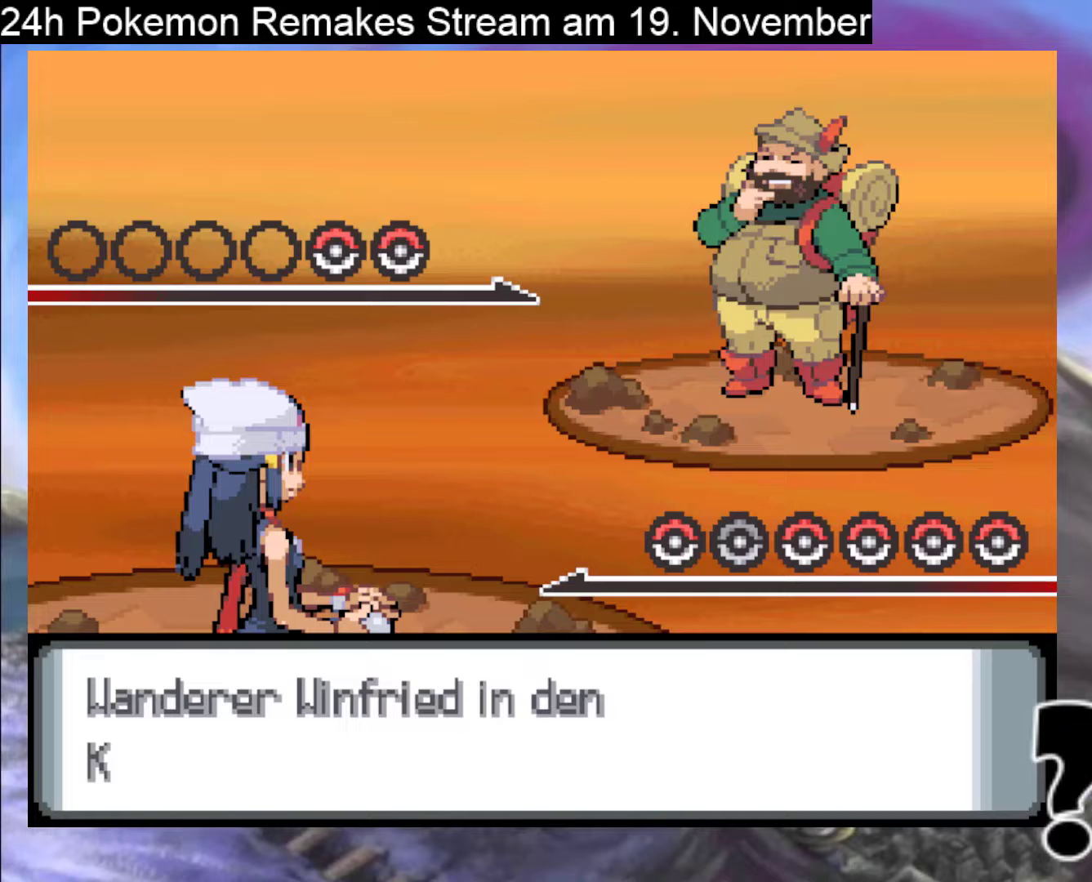
{"buttons": ["A"], "events": [[333, "A", "down"]]}
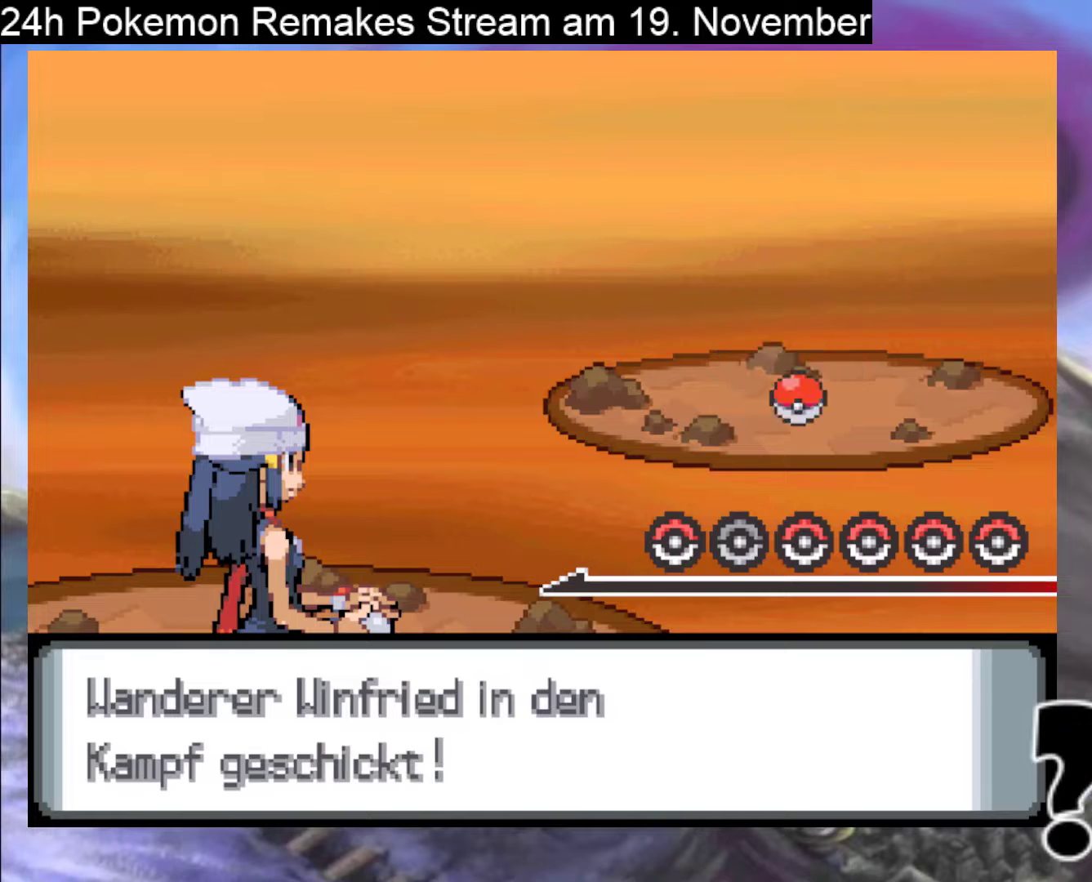
{"buttons": [], "events": [[67, "A", "up"]]}
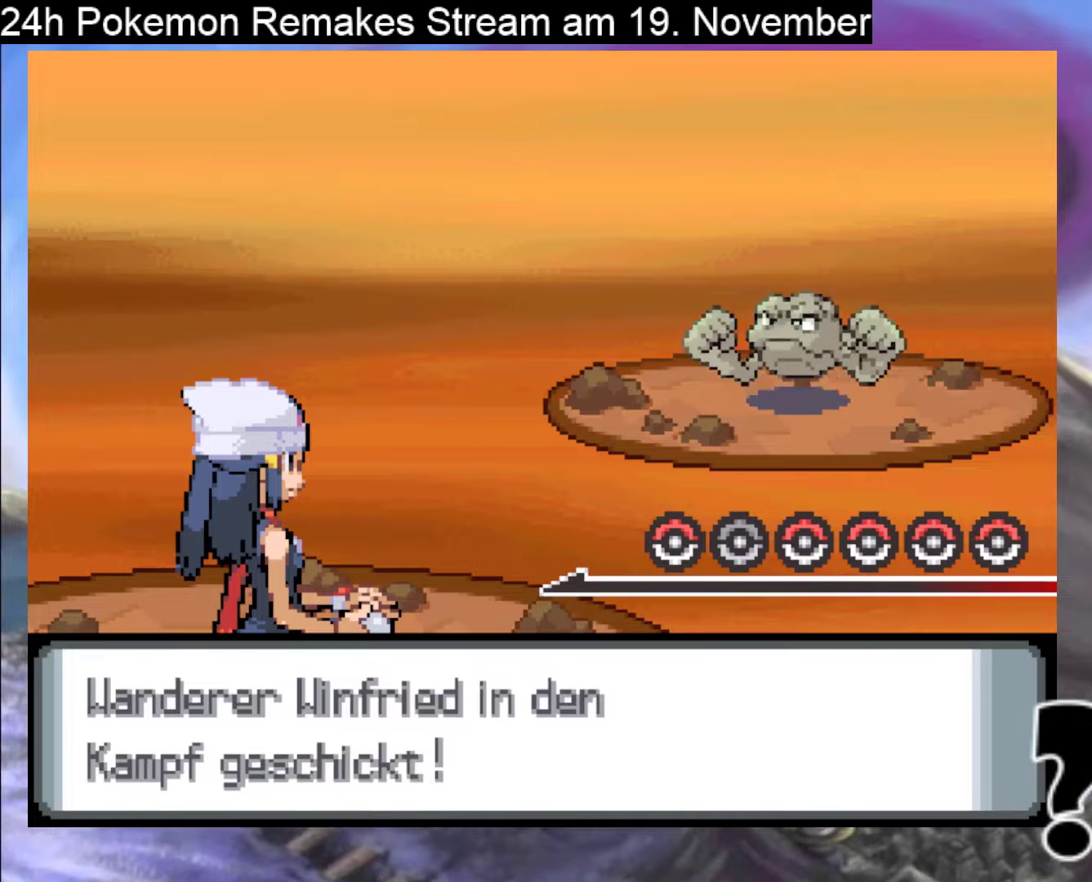
{"buttons": [], "events": []}
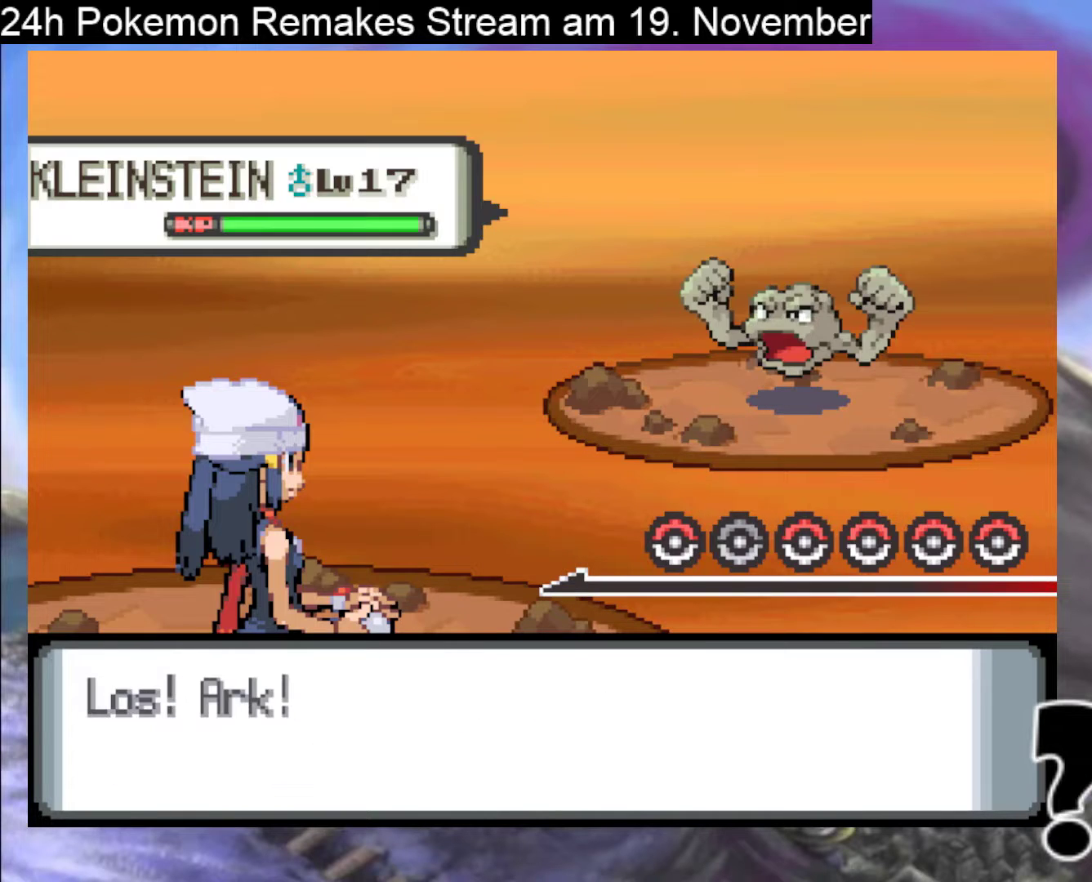
{"buttons": ["A"], "events": [[67, "A", "down"], [233, "A", "up"], [367, "A", "down"]]}
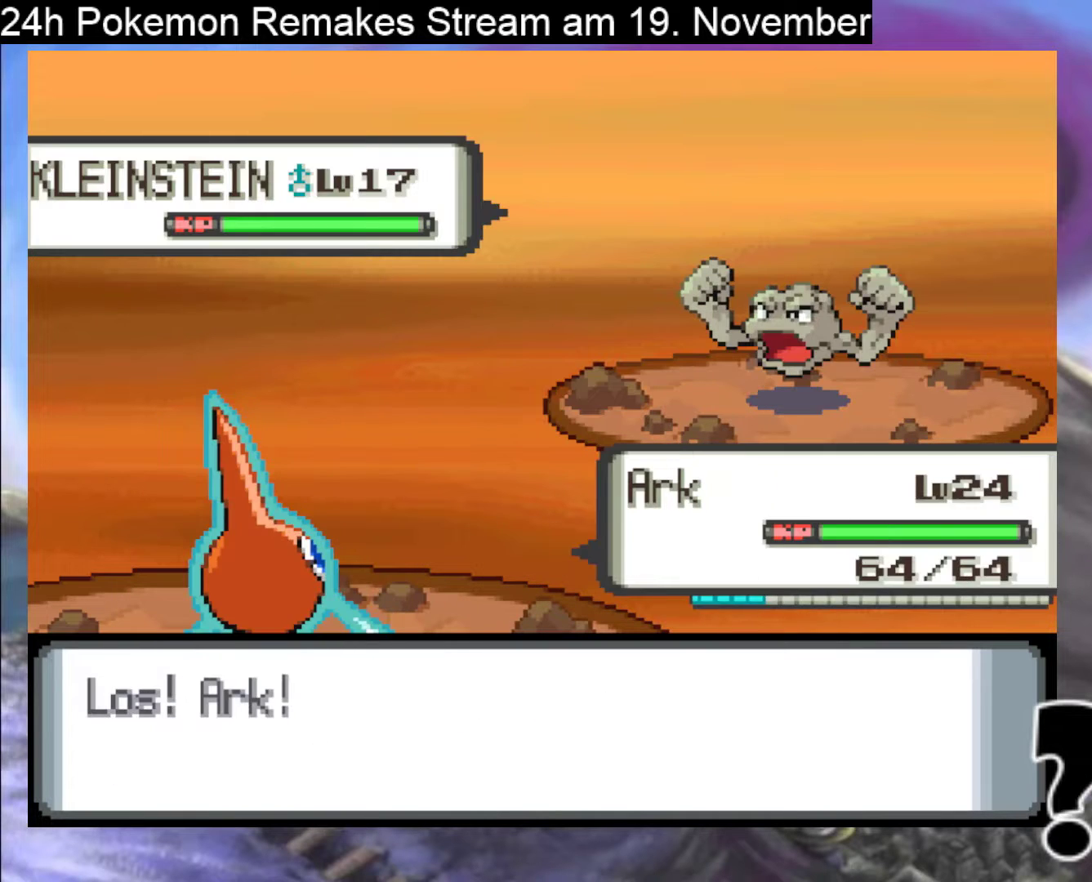
{"buttons": ["A"], "events": [[33, "A", "up"], [400, "A", "down"]]}
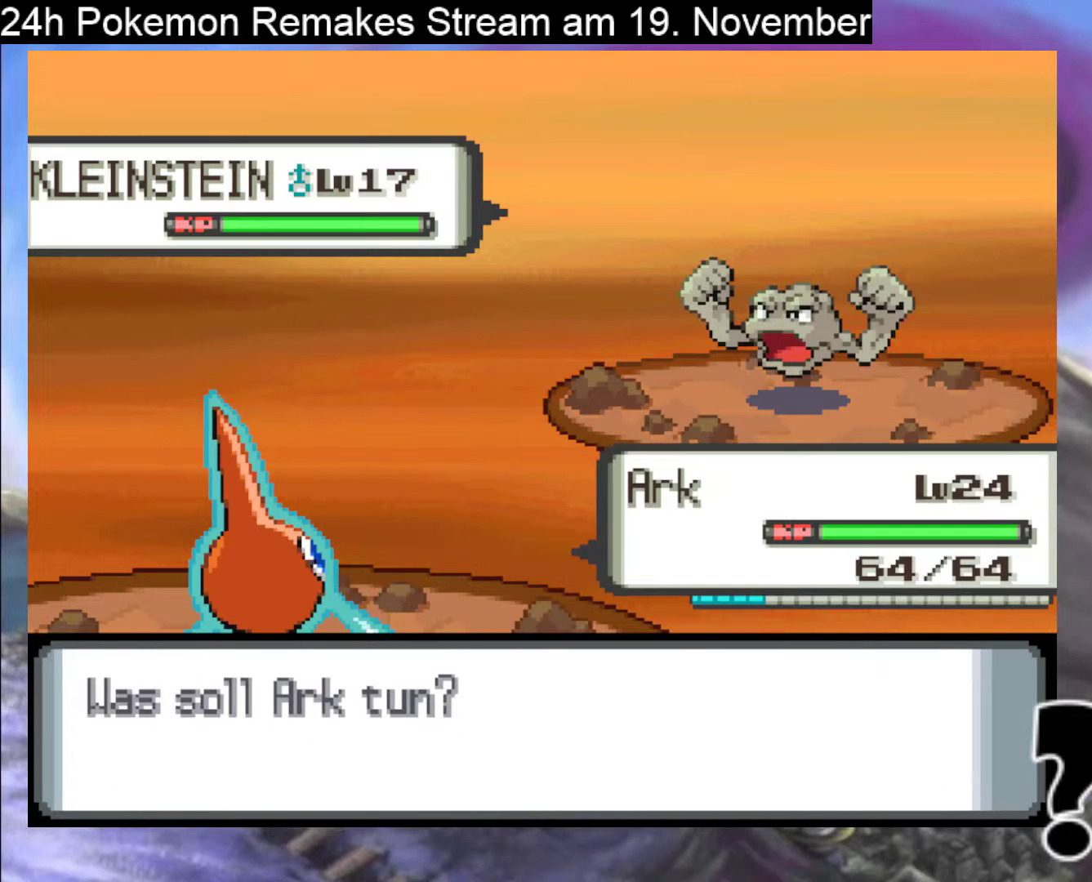
{"buttons": [], "events": [[67, "A", "up"], [400, "DPAD_RIGHT", "down"], [467, "DPAD_RIGHT", "up"]]}
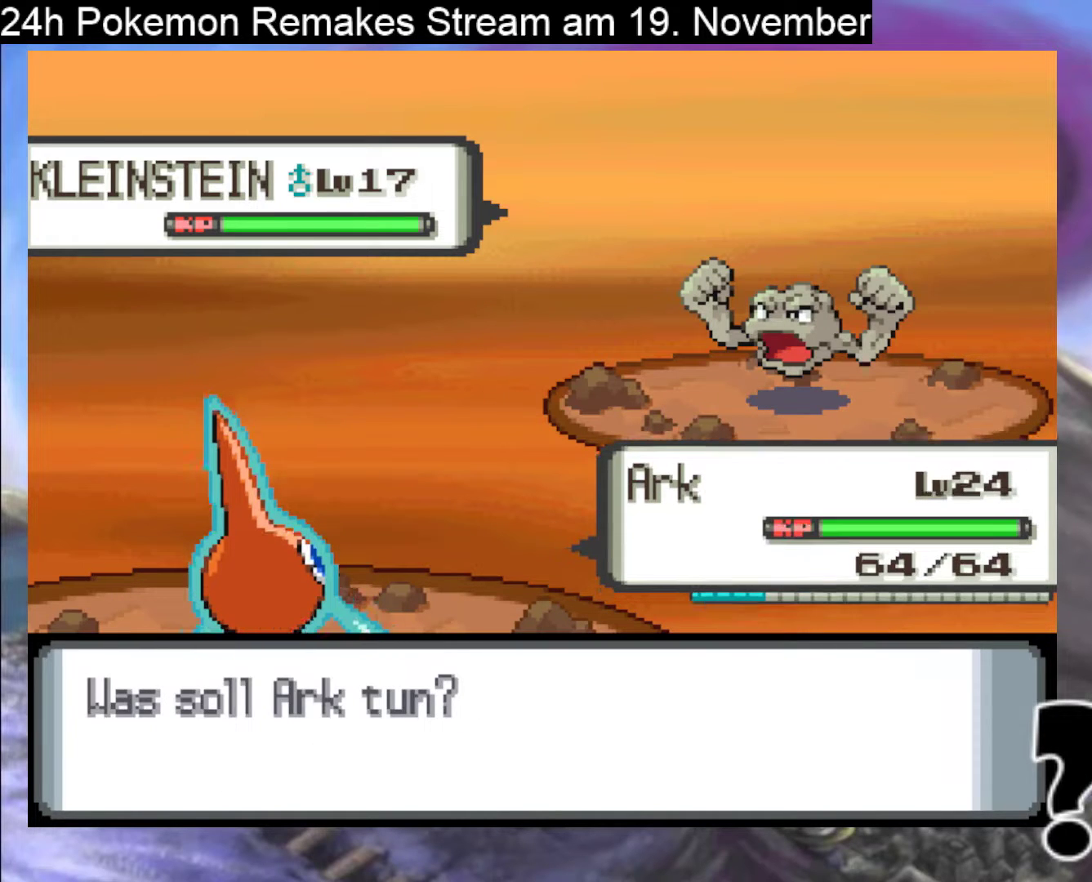
{"buttons": [], "events": [[133, "A", "down"], [267, "A", "up"]]}
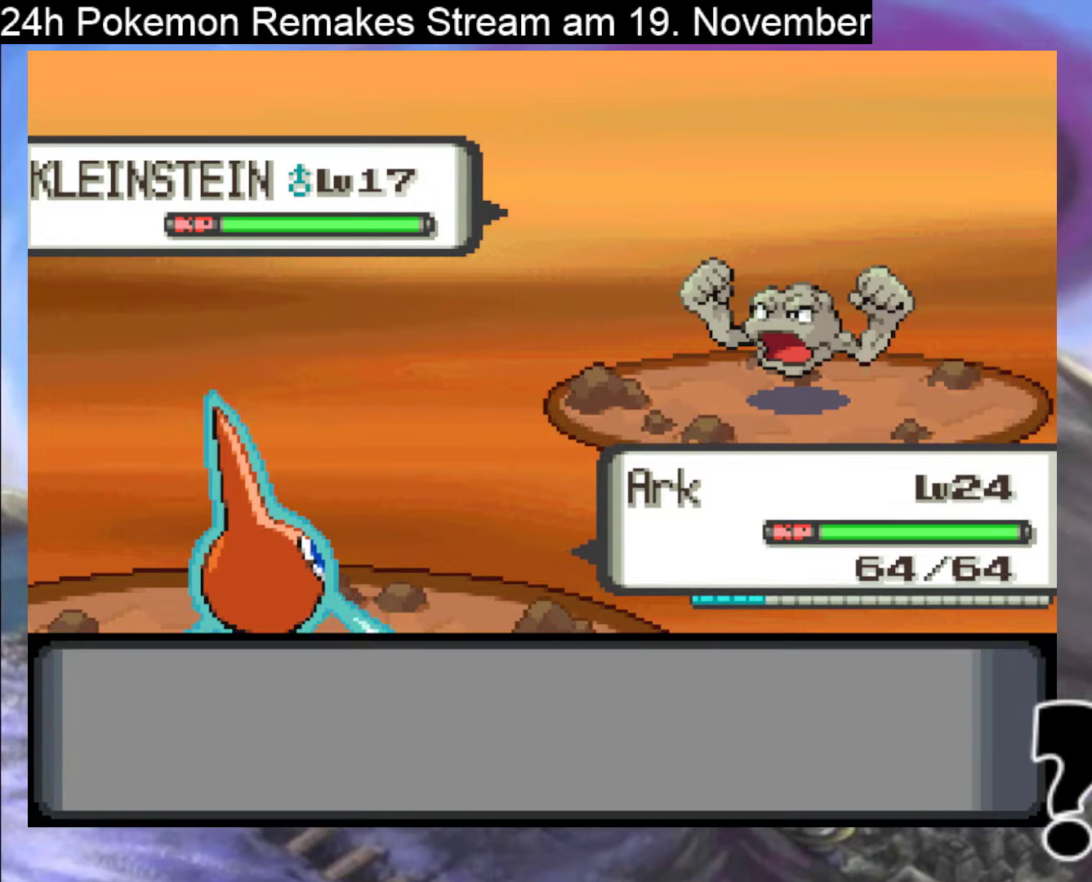
{"buttons": [], "events": [[333, "DPAD_DOWN", "down"], [433, "DPAD_DOWN", "up"]]}
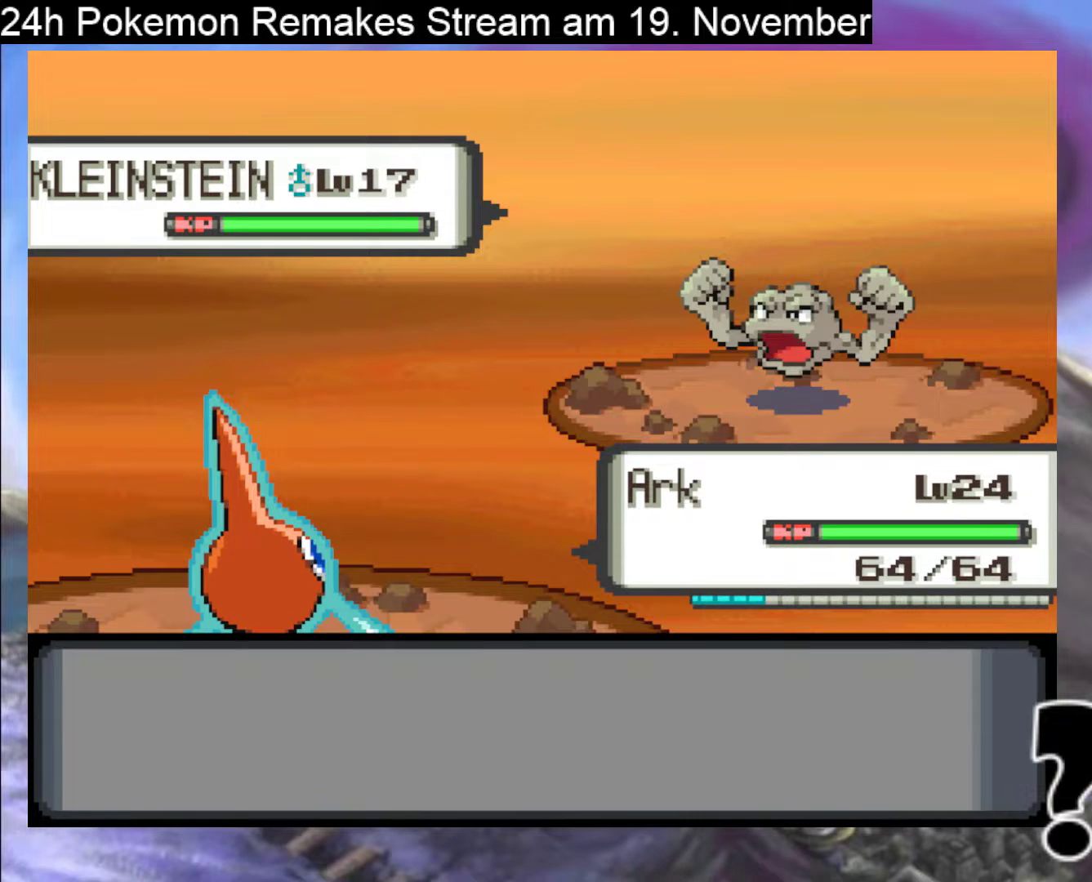
{"buttons": ["A"], "events": [[33, "A", "down"], [167, "A", "up"], [233, "A", "down"]]}
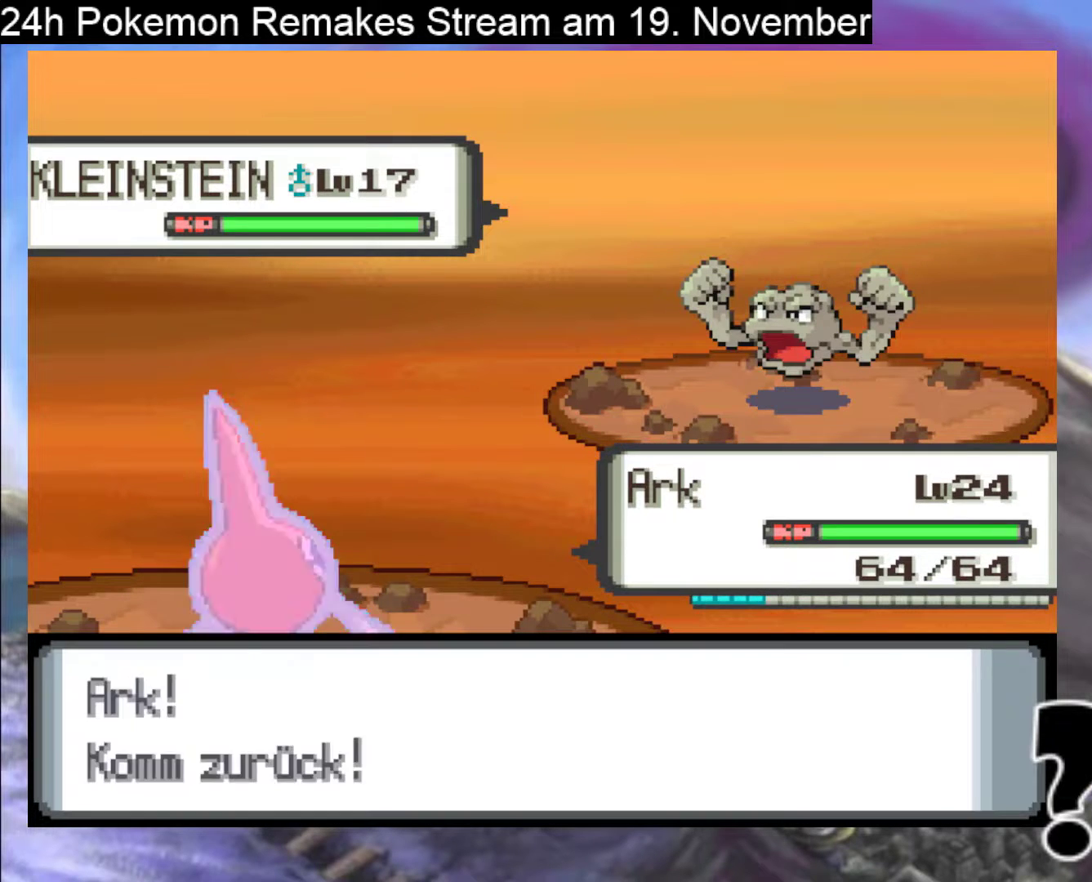
{"buttons": [], "events": [[100, "A", "up"], [167, "A", "down"], [300, "A", "up"], [367, "A", "down"], [500, "A", "up"]]}
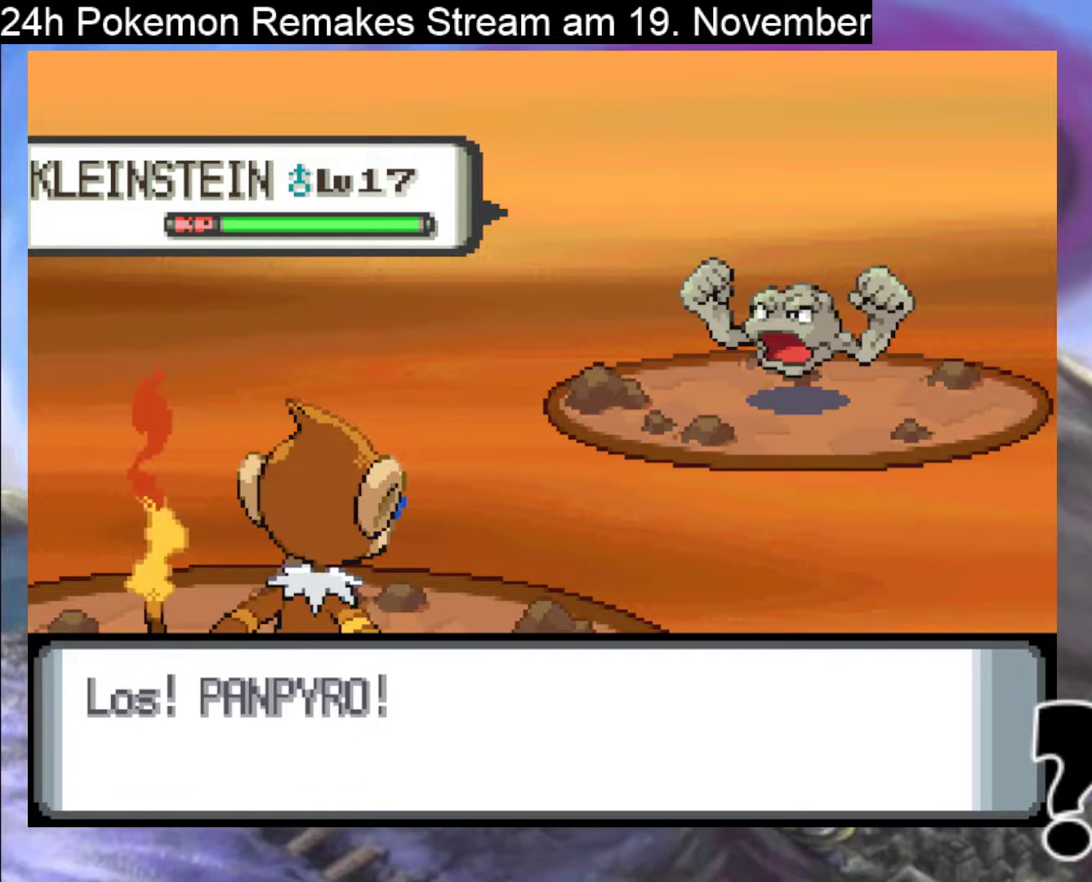
{"buttons": [], "events": [[100, "A", "down"], [200, "A", "up"], [333, "A", "down"], [467, "A", "up"]]}
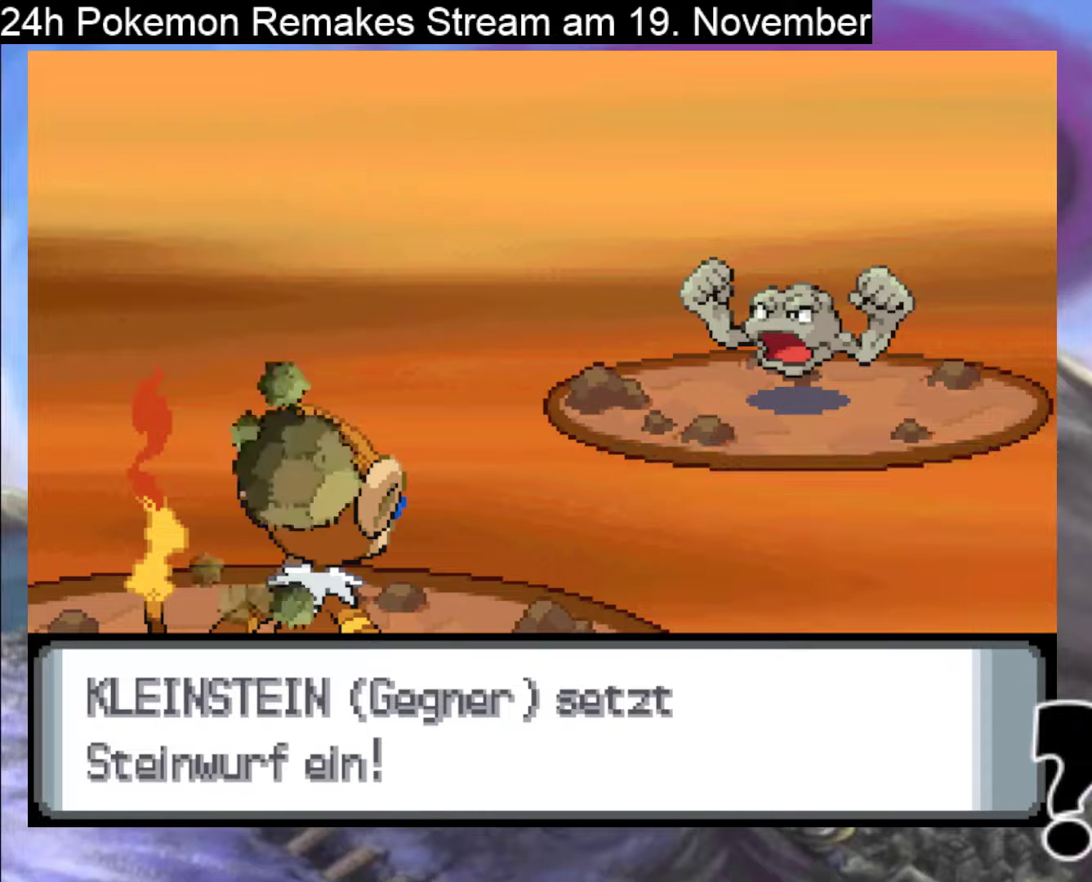
{"buttons": [], "events": [[67, "A", "down"], [233, "A", "up"], [367, "A", "down"], [500, "A", "up"]]}
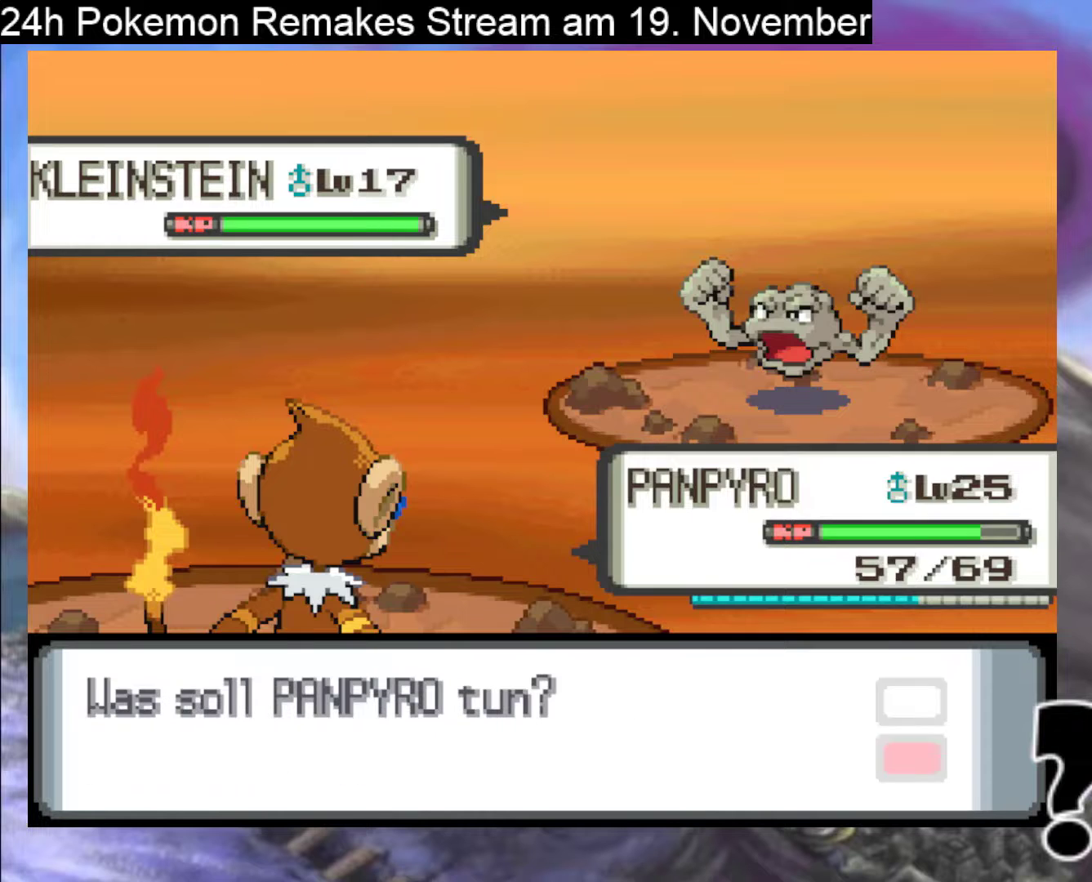
{"buttons": [], "events": [[167, "A", "down"], [333, "A", "up"]]}
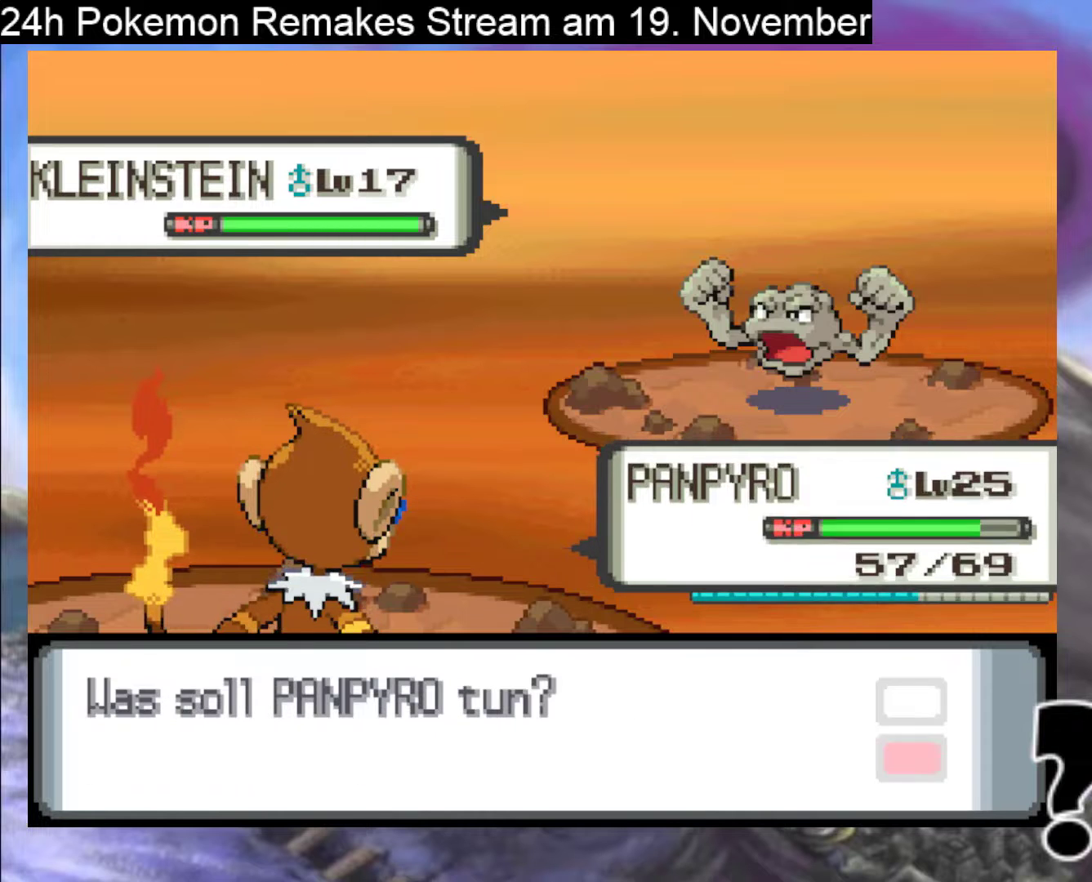
{"buttons": ["A"], "events": [[67, "DPAD_RIGHT", "down"], [167, "DPAD_RIGHT", "up"], [267, "DPAD_DOWN", "down"], [367, "DPAD_DOWN", "up"], [433, "A", "down"]]}
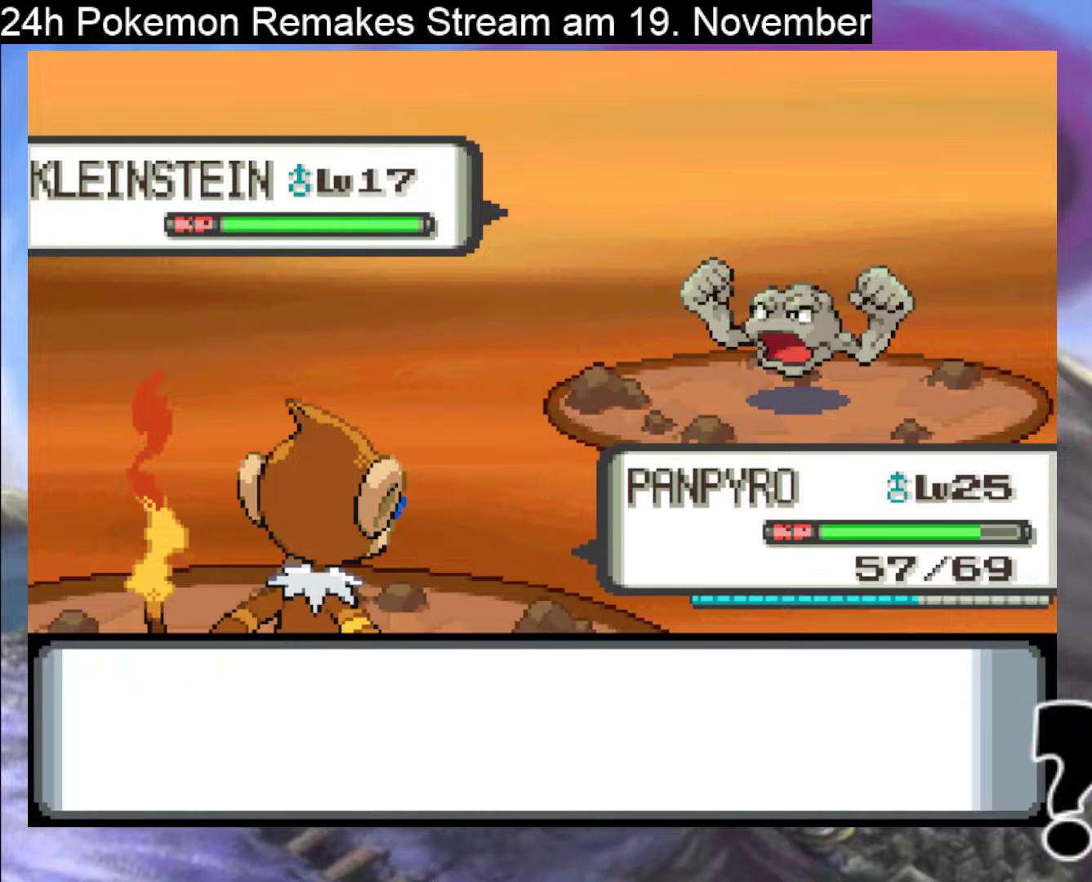
{"buttons": [], "events": [[100, "A", "up"], [167, "A", "down"], [300, "A", "up"], [367, "A", "down"], [500, "A", "up"]]}
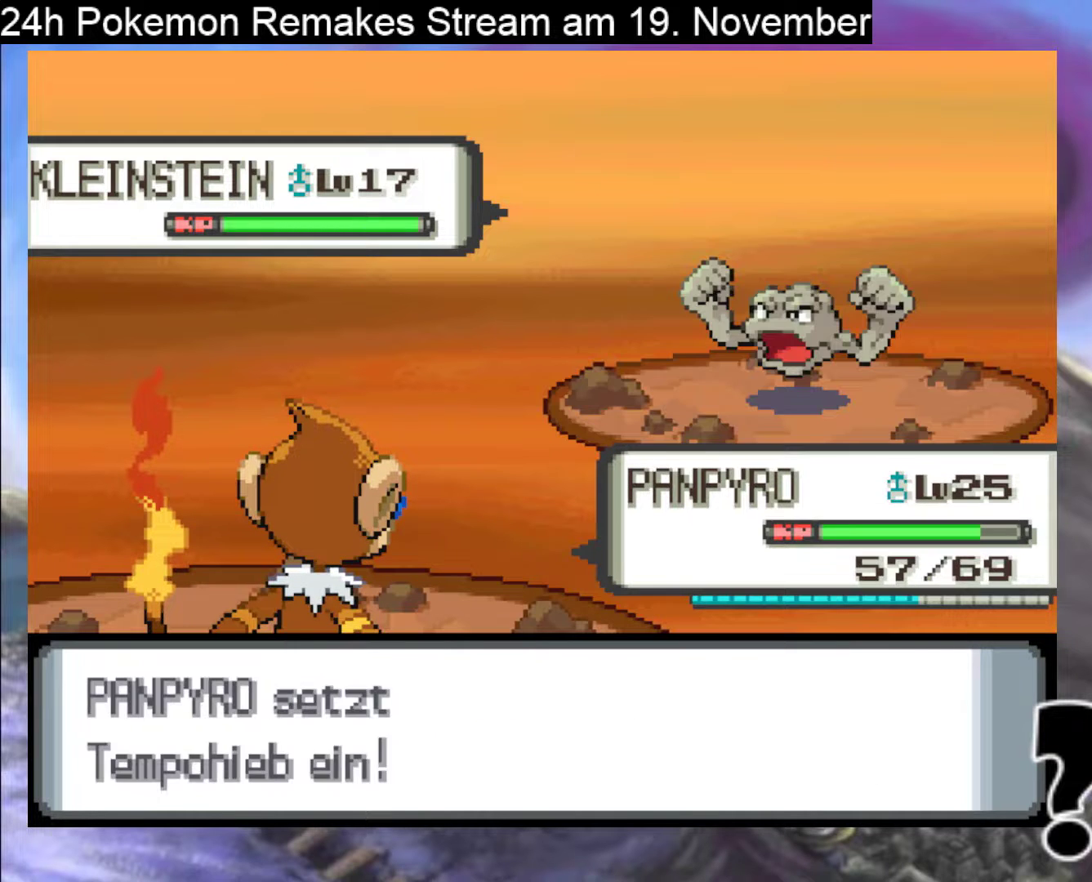
{"buttons": [], "events": [[100, "A", "down"], [400, "A", "up"]]}
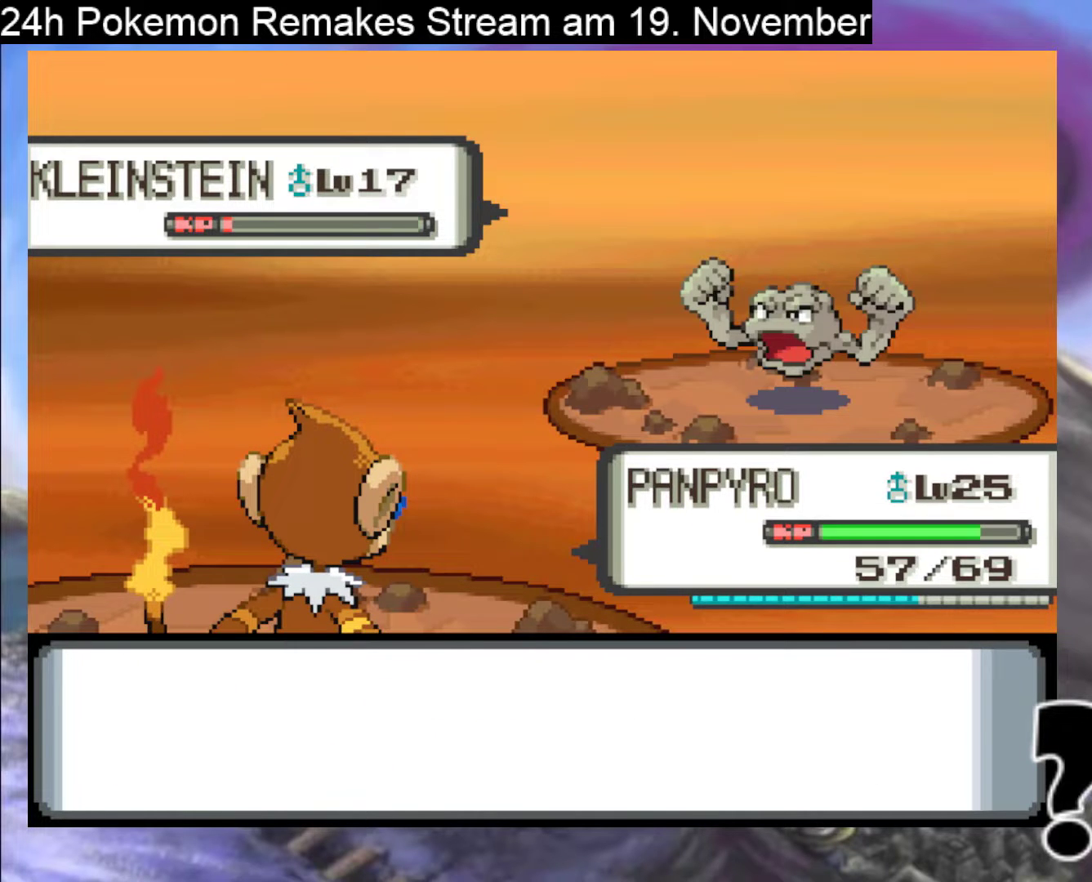
{"buttons": ["A"], "events": [[33, "A", "down"], [167, "A", "up"], [267, "A", "down"], [400, "A", "up"], [500, "A", "down"]]}
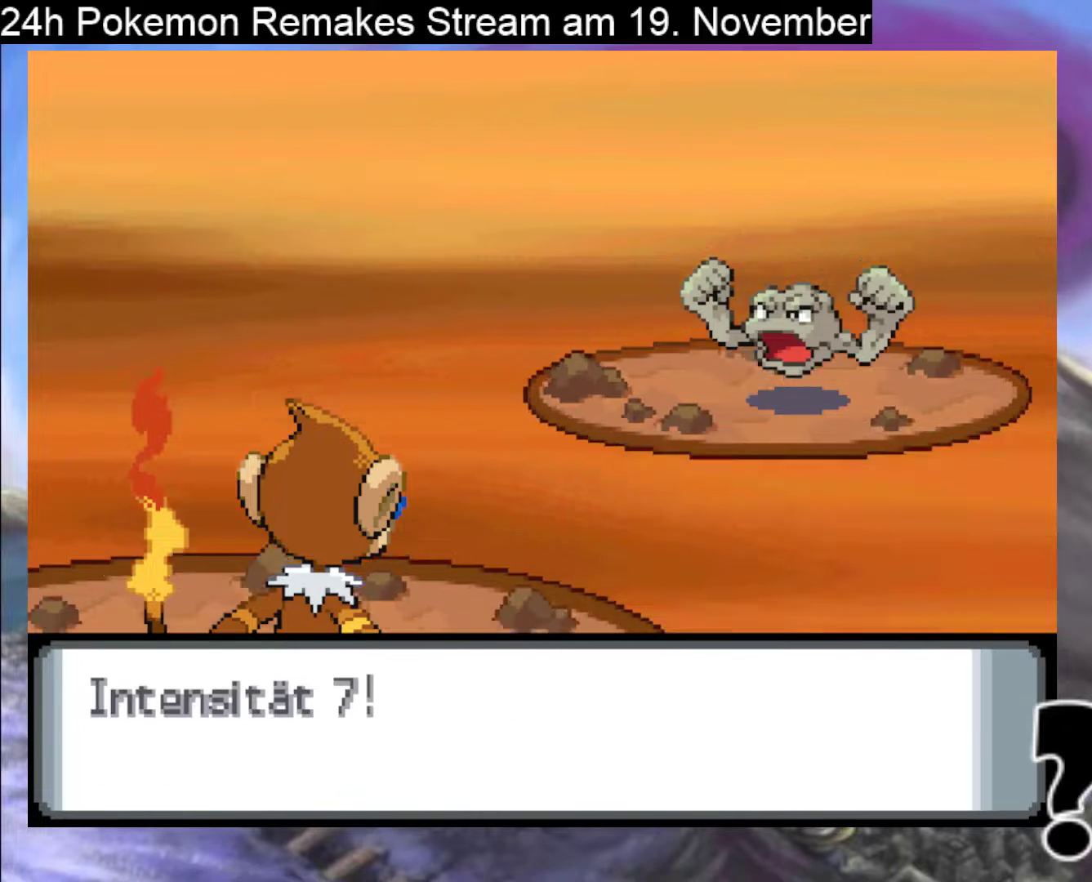
{"buttons": [], "events": [[167, "A", "up"], [233, "A", "down"], [333, "A", "up"]]}
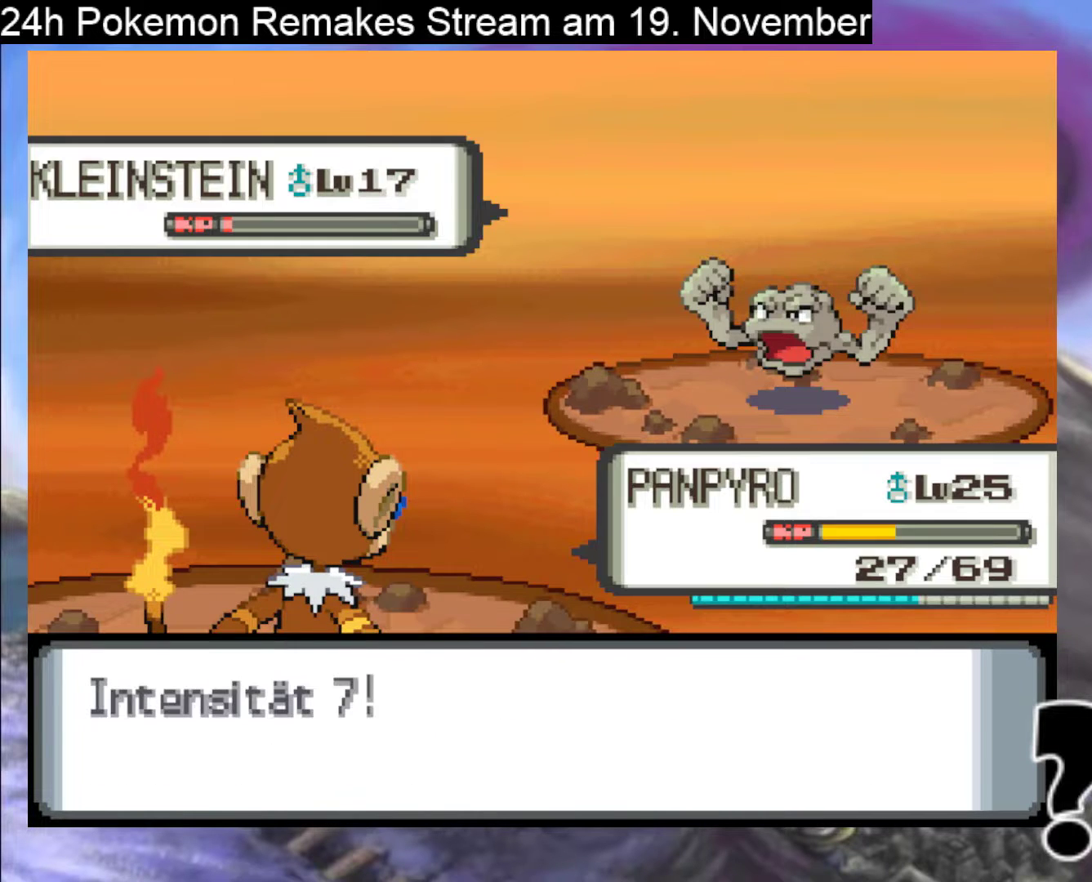
{"buttons": ["A"], "events": [[133, "A", "down"], [267, "A", "up"], [400, "A", "down"]]}
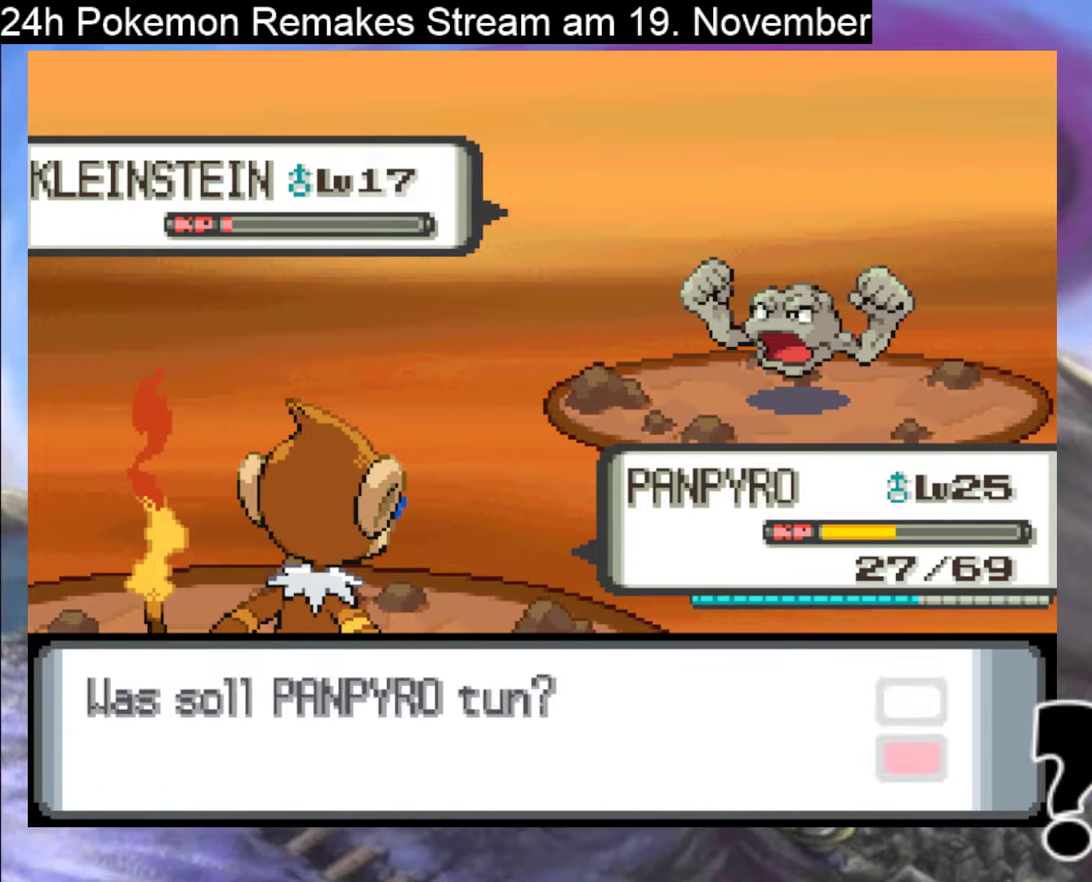
{"buttons": [], "events": [[33, "A", "up"], [100, "A", "down"], [233, "A", "up"], [333, "A", "down"], [433, "A", "up"]]}
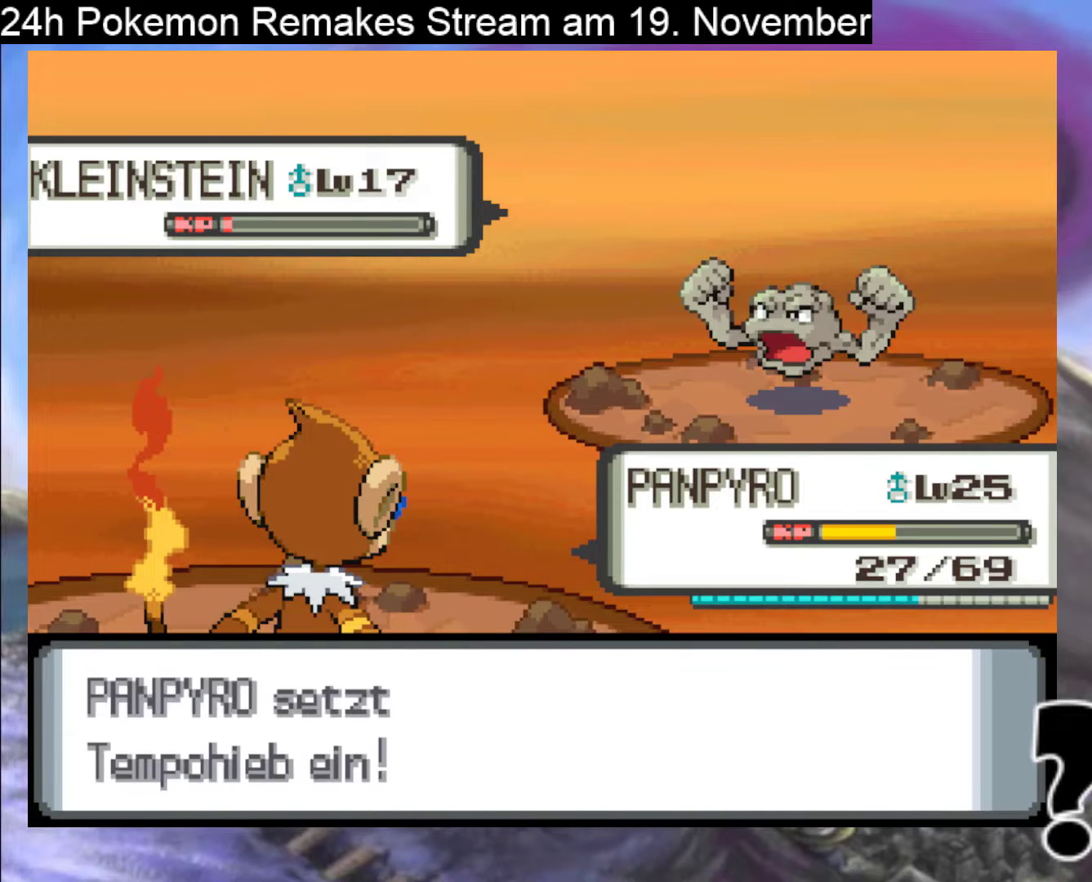
{"buttons": ["A"], "events": [[33, "A", "down"], [167, "A", "up"], [267, "A", "down"], [367, "A", "up"], [500, "A", "down"]]}
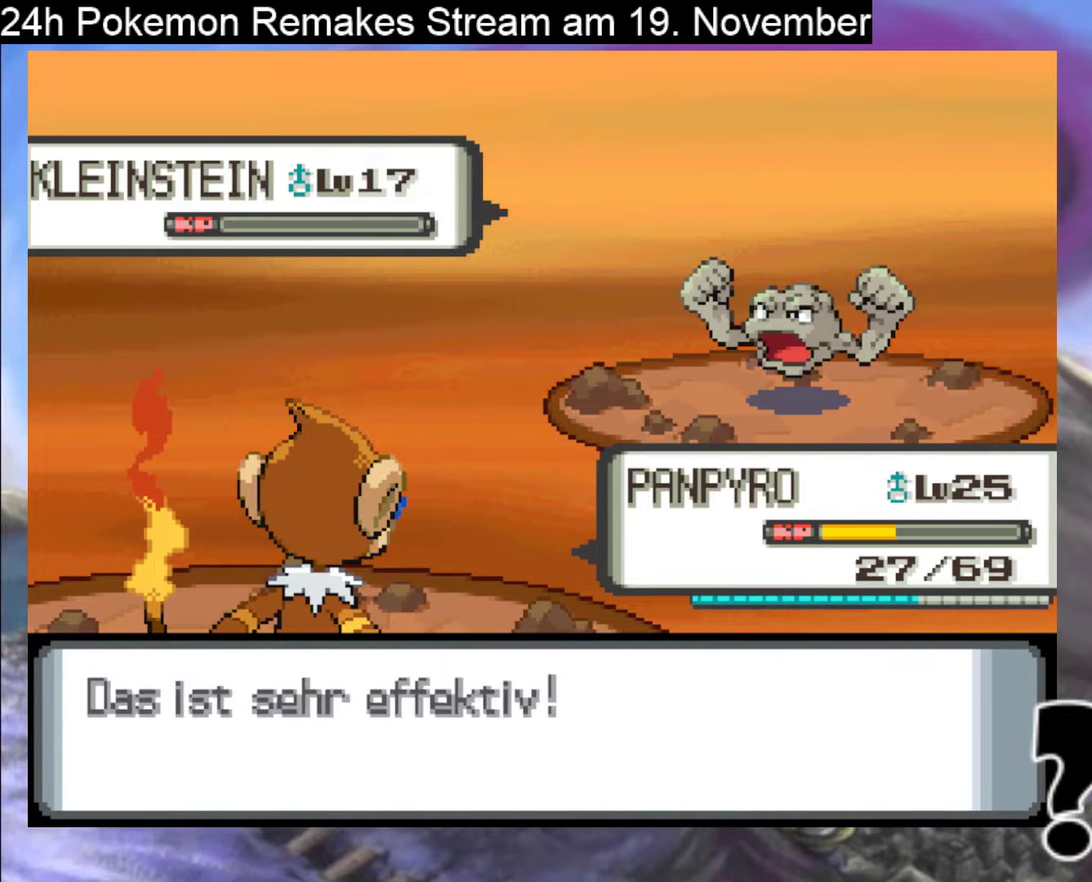
{"buttons": ["A"], "events": [[100, "A", "up"], [233, "A", "down"], [333, "A", "up"], [467, "A", "down"]]}